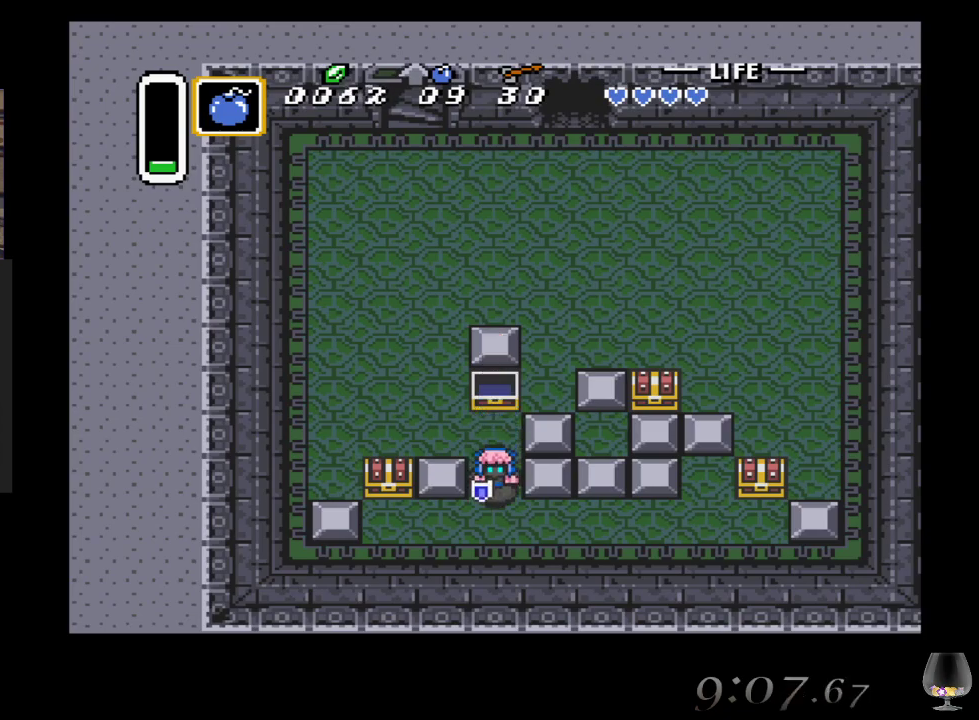
Gameplay with a controller (PlayStation layout); each line is a JSON object with the inputs held at the frame after it. "events" lists button and stick changes between this image and that frame as [ms after this image, input, new state], when the widget could be followed in between. Not read: L2 L3 R2 R3 right_stick.
{"buttons": [], "left_stick": "left", "events": [[67, "left_stick", "down-left"], [317, "left_stick", "left"]]}
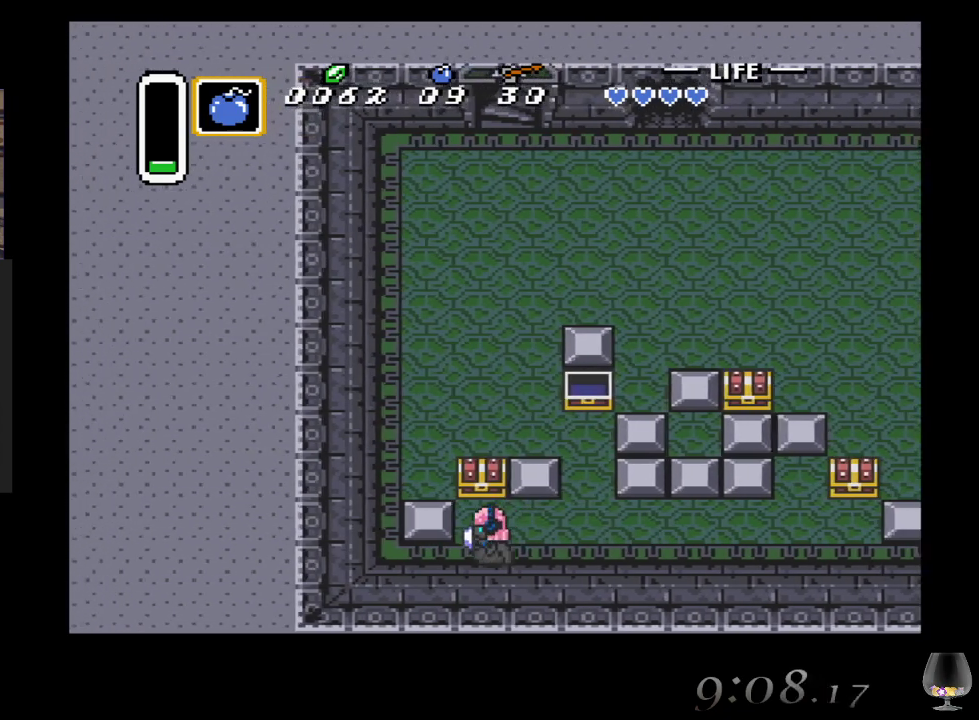
{"buttons": [], "left_stick": "center", "events": [[50, "left_stick", "up"], [117, "CIRCLE", "down"], [317, "left_stick", "center"], [333, "CIRCLE", "up"]]}
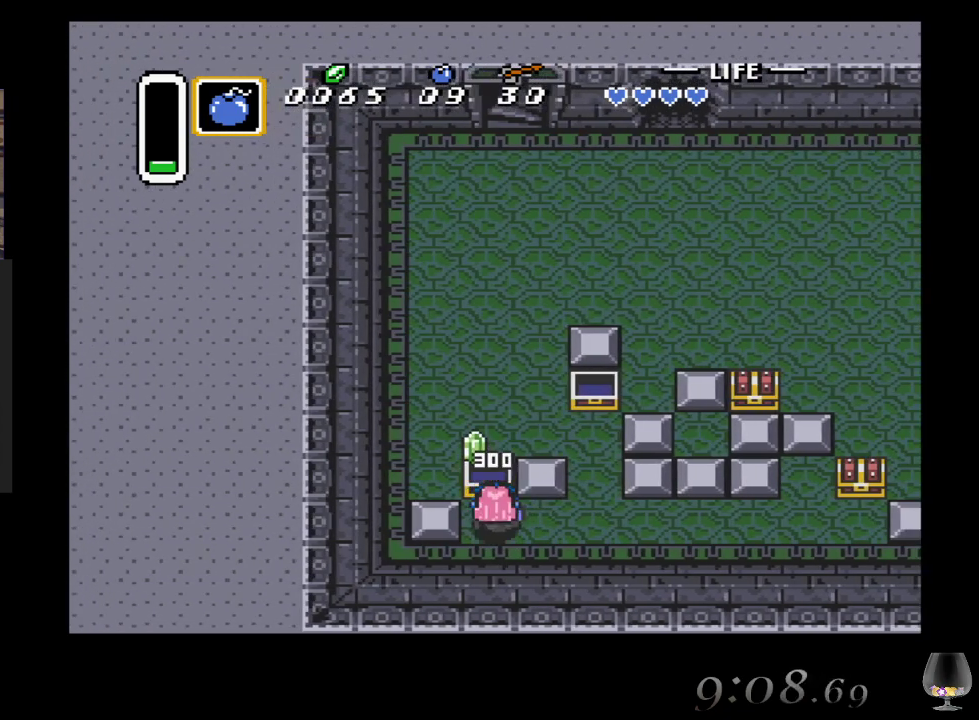
{"buttons": [], "left_stick": "right", "events": [[383, "left_stick", "right"]]}
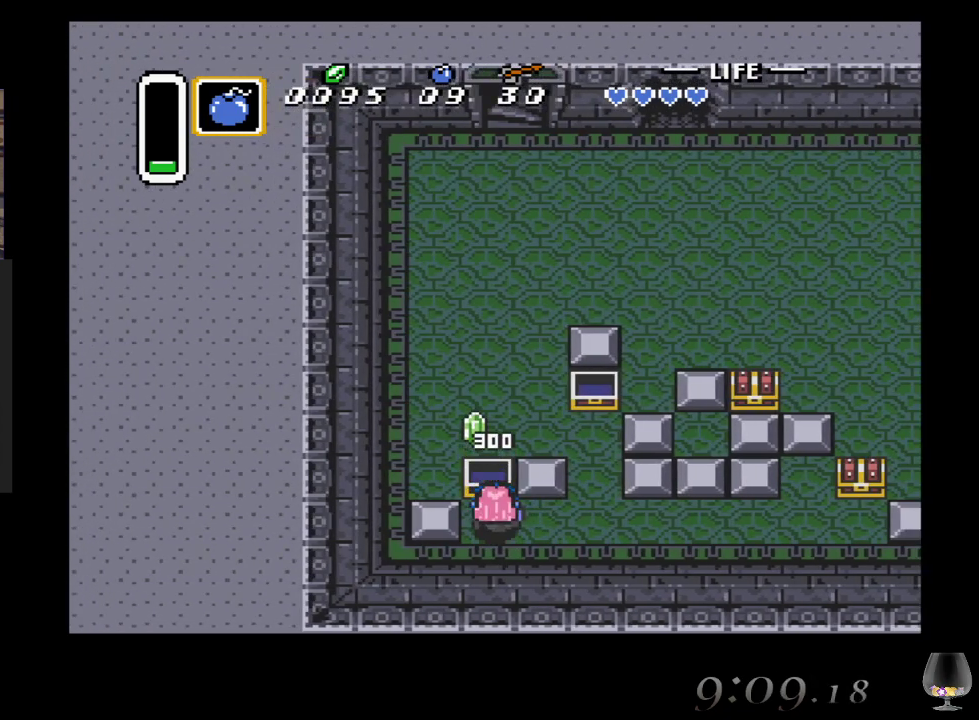
{"buttons": [], "left_stick": "right", "events": []}
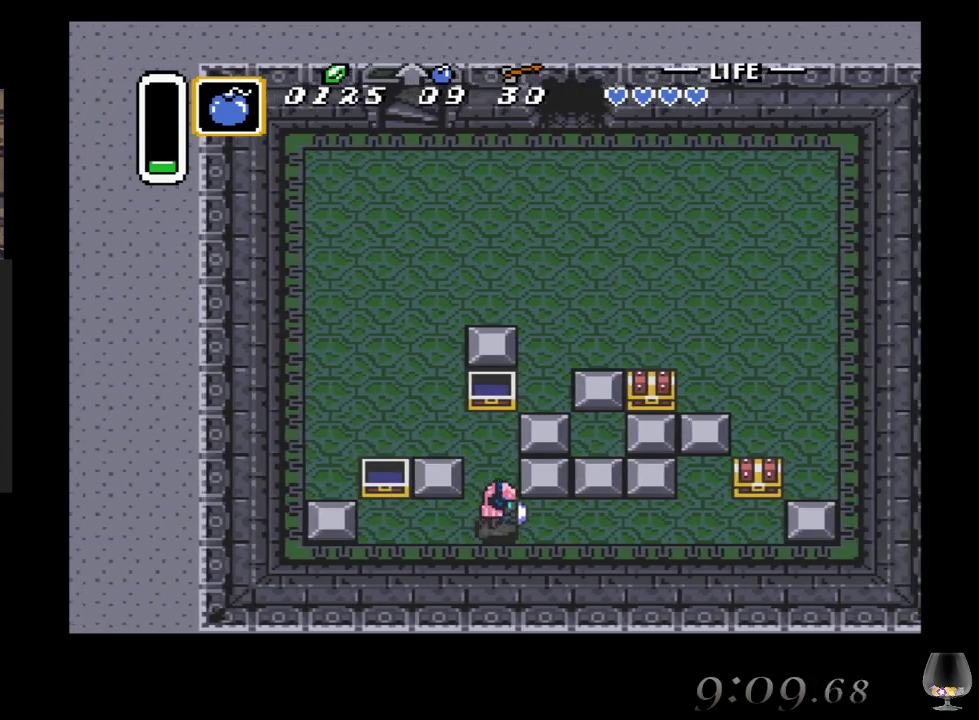
{"buttons": [], "left_stick": "right", "events": []}
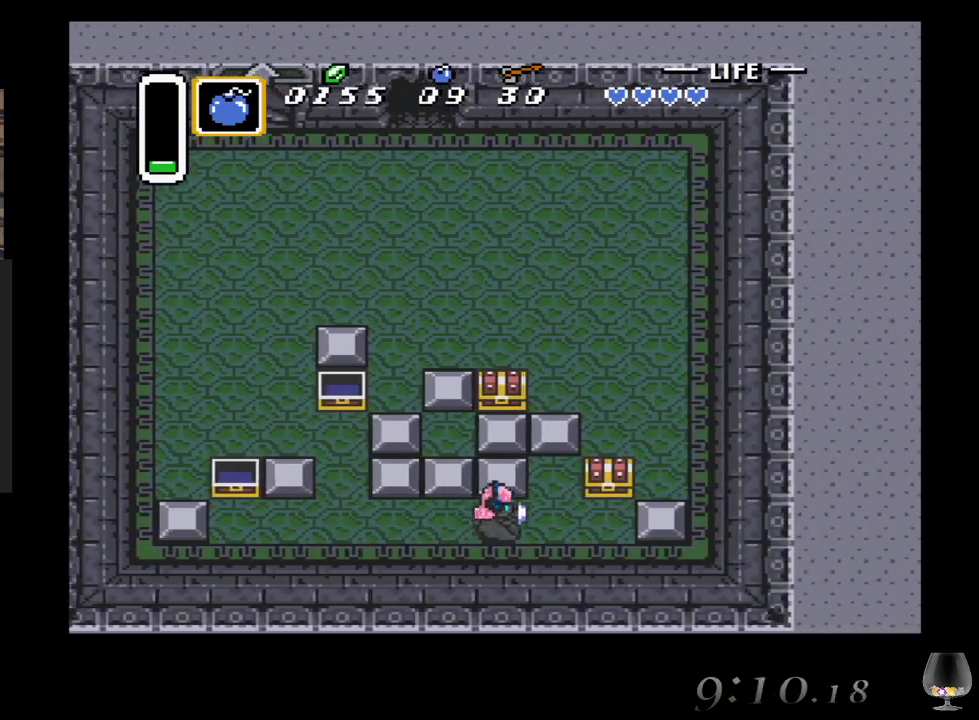
{"buttons": ["CIRCLE"], "left_stick": "up", "events": [[417, "left_stick", "up"], [433, "CIRCLE", "down"]]}
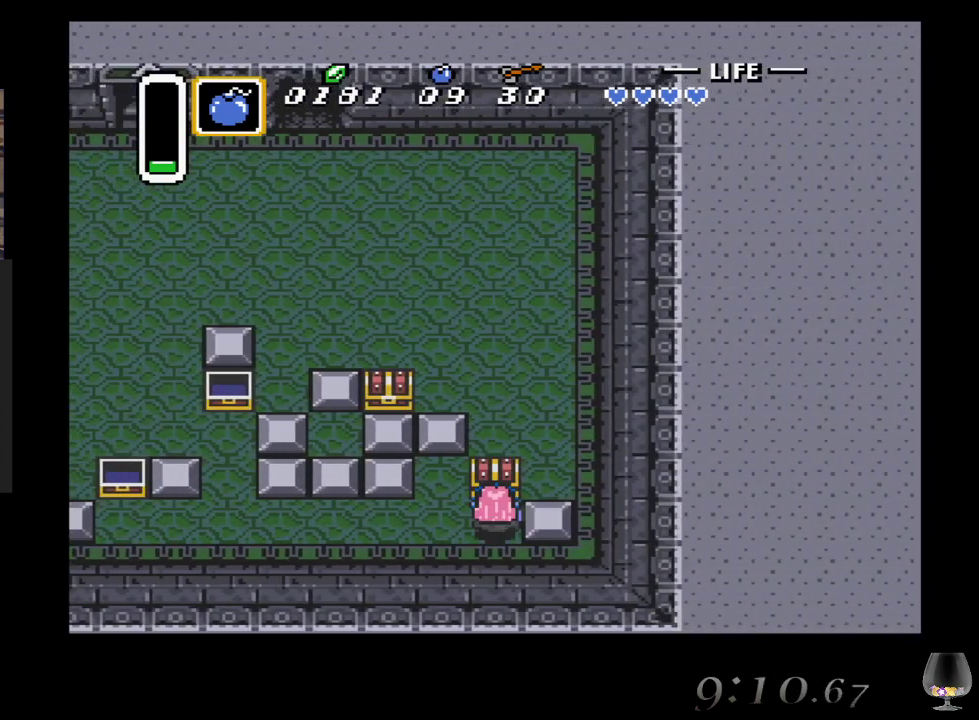
{"buttons": [], "left_stick": "center", "events": [[133, "CIRCLE", "up"], [183, "left_stick", "center"]]}
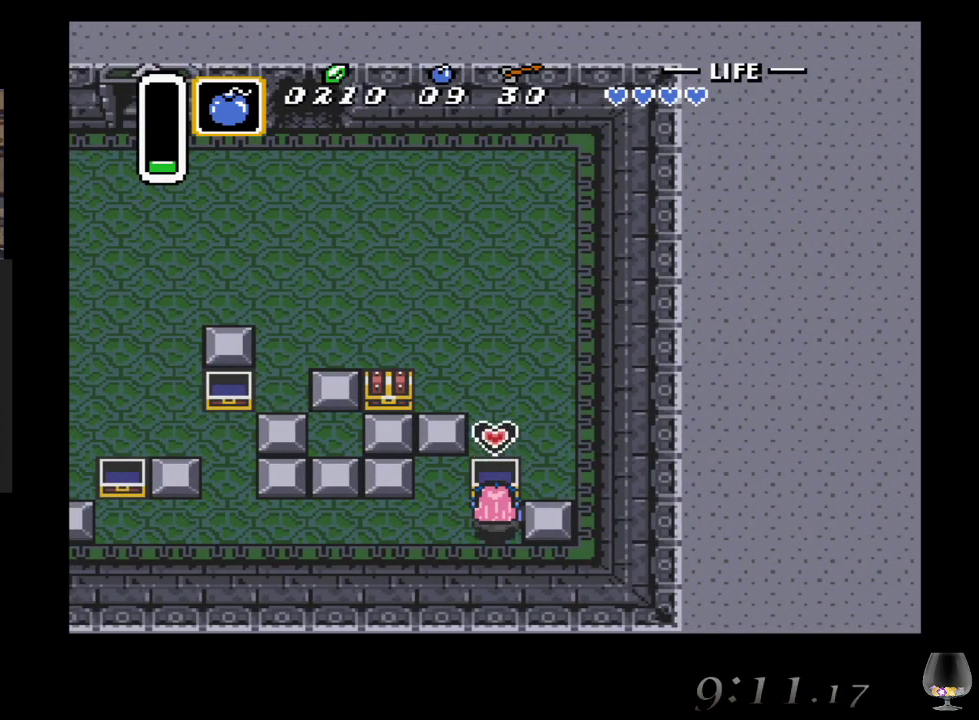
{"buttons": [], "left_stick": "left", "events": [[400, "left_stick", "left"]]}
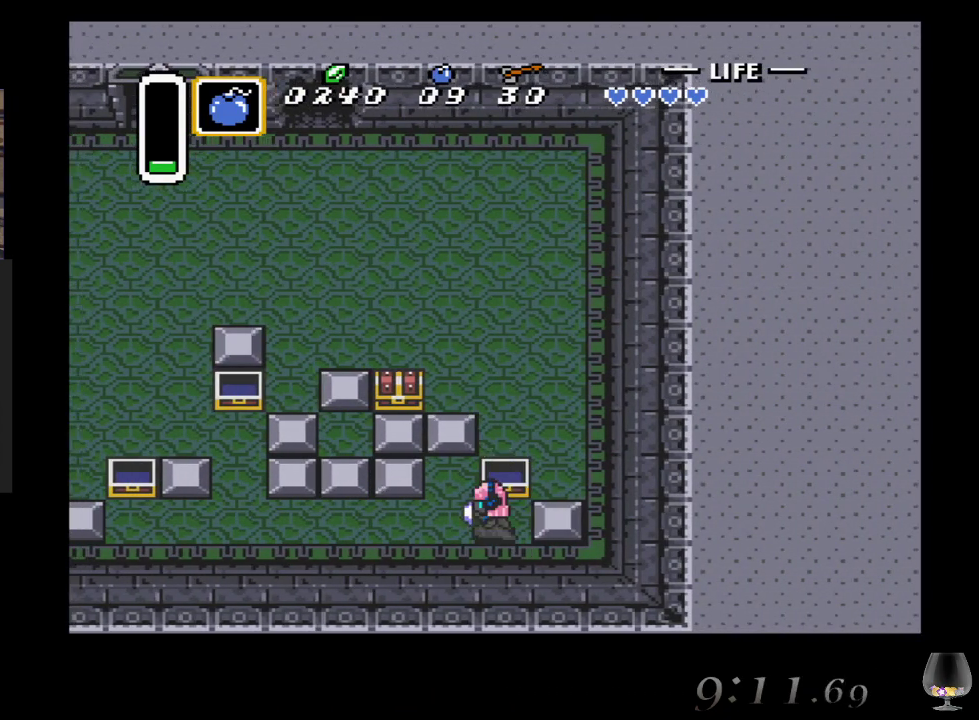
{"buttons": [], "left_stick": "up", "events": [[117, "left_stick", "up"]]}
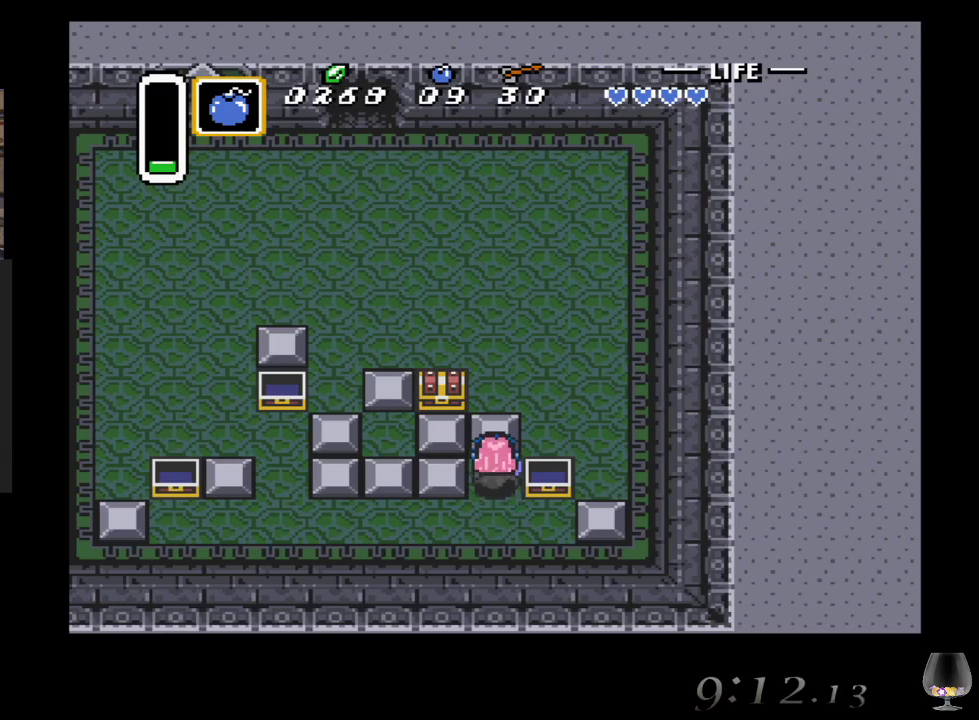
{"buttons": [], "left_stick": "up", "events": []}
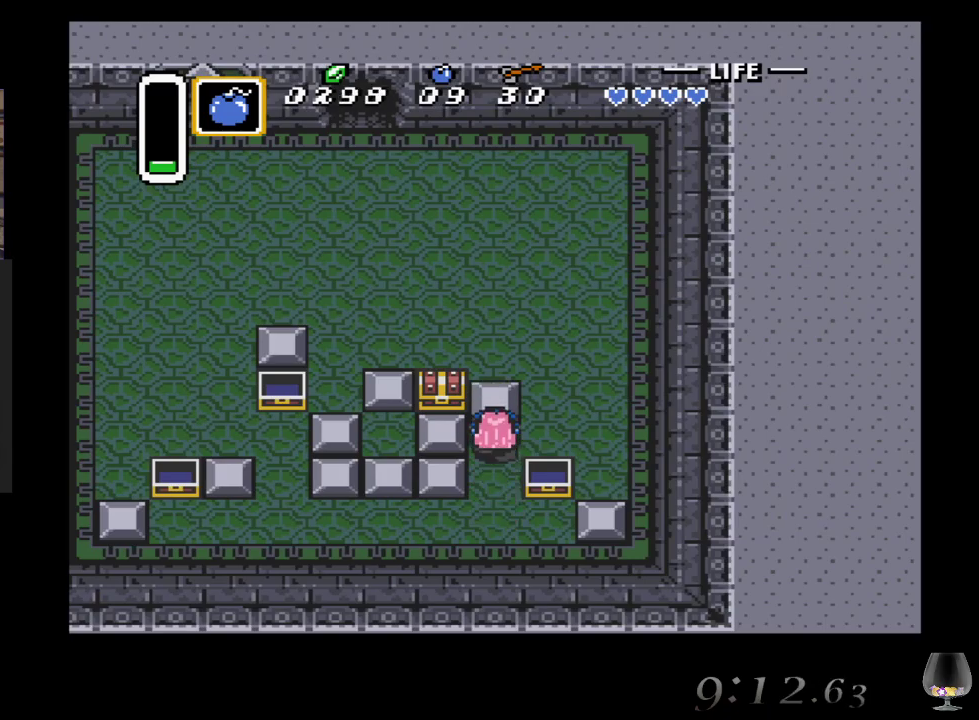
{"buttons": [], "left_stick": "left", "events": [[117, "left_stick", "left"]]}
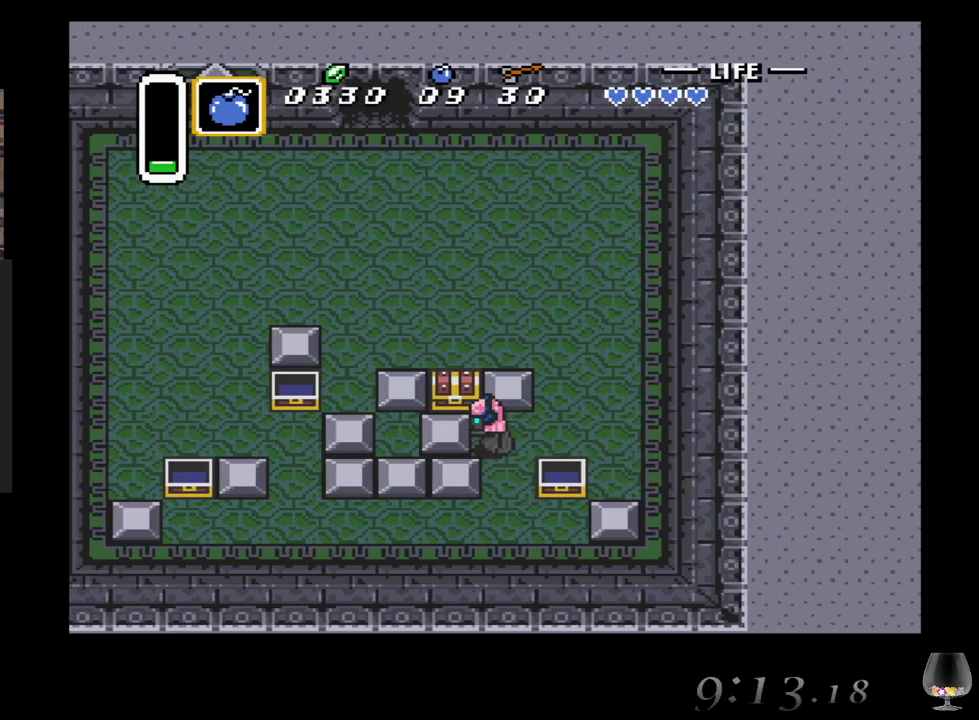
{"buttons": ["CIRCLE"], "left_stick": "up", "events": [[200, "left_stick", "up-left"], [317, "left_stick", "up"], [417, "CIRCLE", "down"]]}
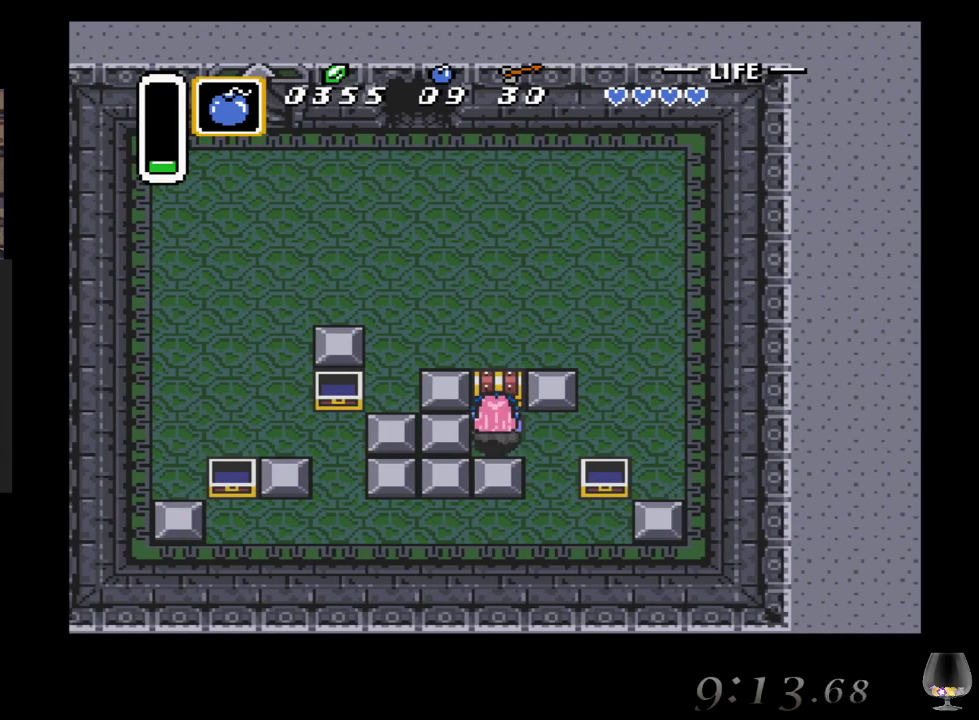
{"buttons": [], "left_stick": "center", "events": [[83, "CIRCLE", "up"], [100, "left_stick", "center"]]}
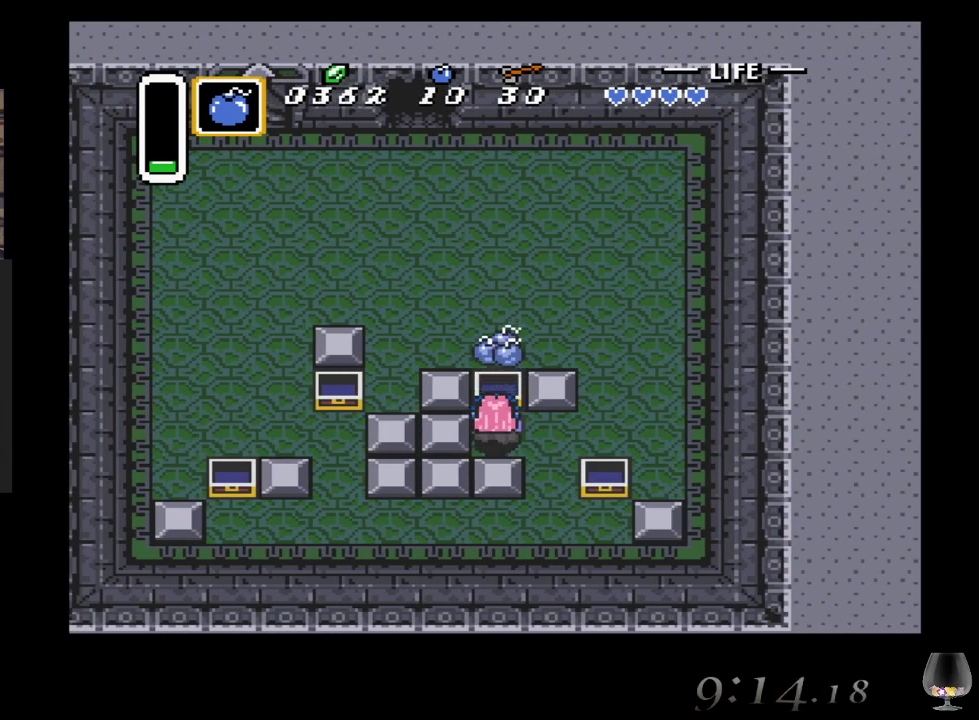
{"buttons": [], "left_stick": "right", "events": [[217, "left_stick", "right"]]}
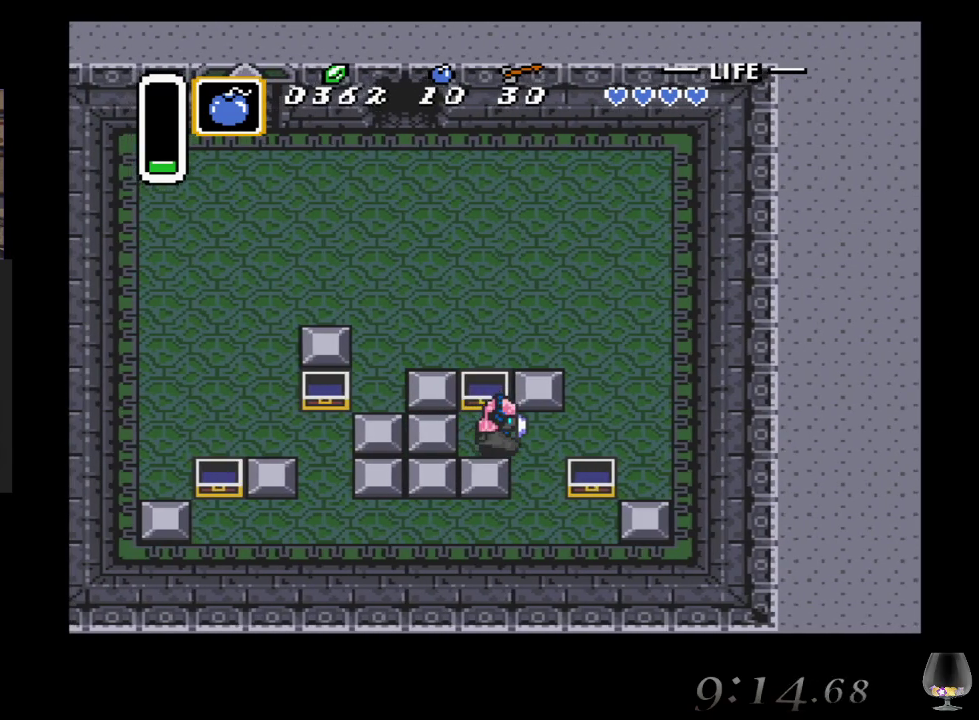
{"buttons": [], "left_stick": "up", "events": [[183, "left_stick", "up-right"], [400, "left_stick", "up"]]}
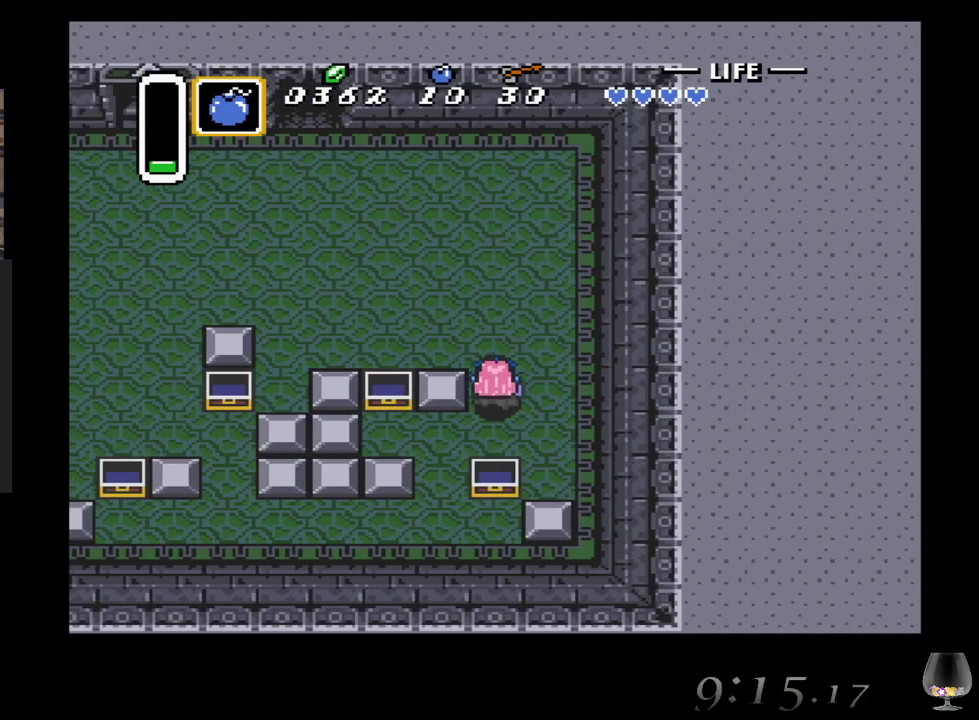
{"buttons": [], "left_stick": "up-left", "events": [[67, "left_stick", "up-left"]]}
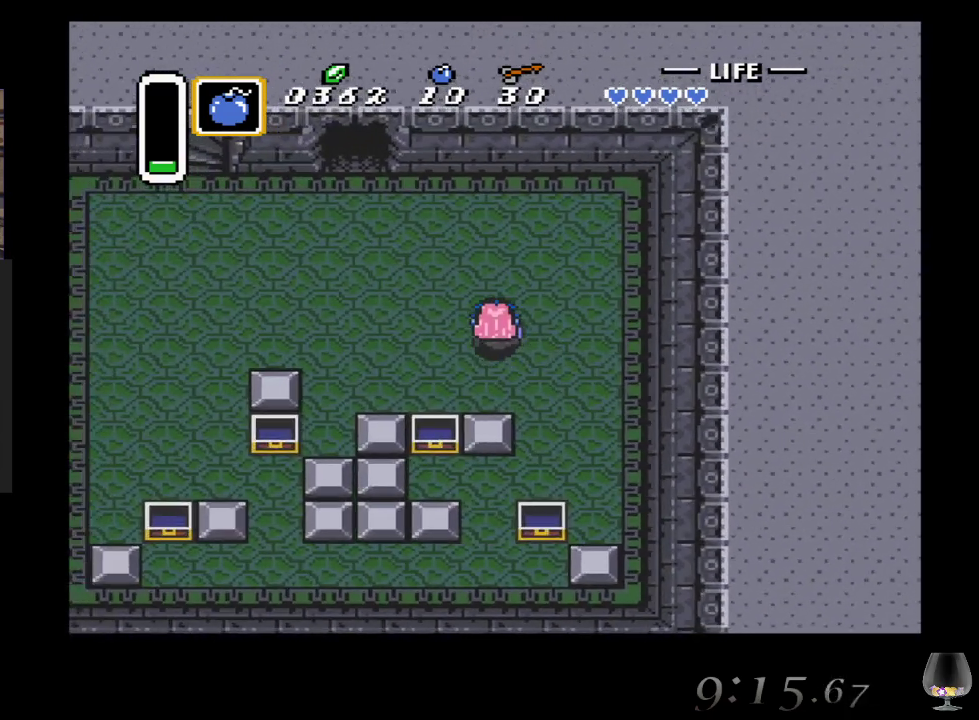
{"buttons": [], "left_stick": "up-left", "events": []}
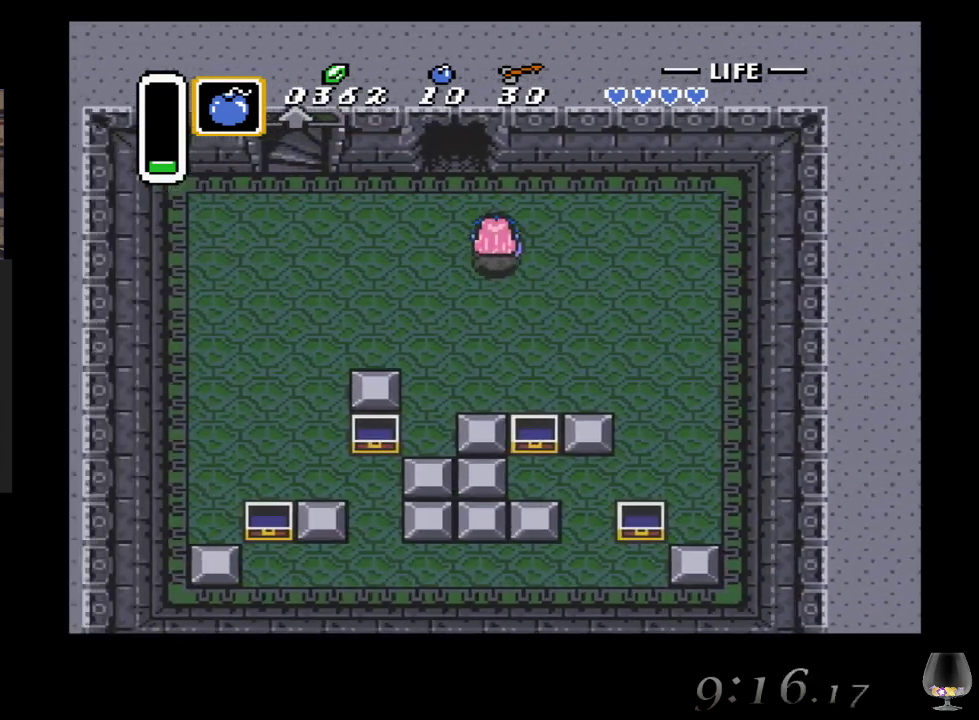
{"buttons": [], "left_stick": "up", "events": [[300, "left_stick", "up"]]}
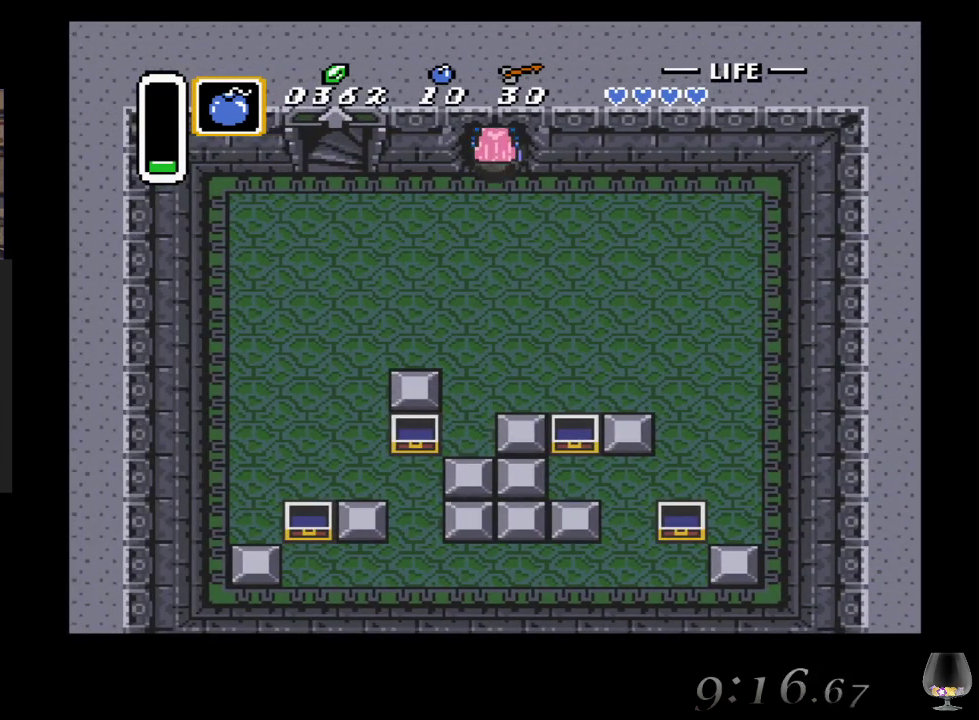
{"buttons": [], "left_stick": "up", "events": []}
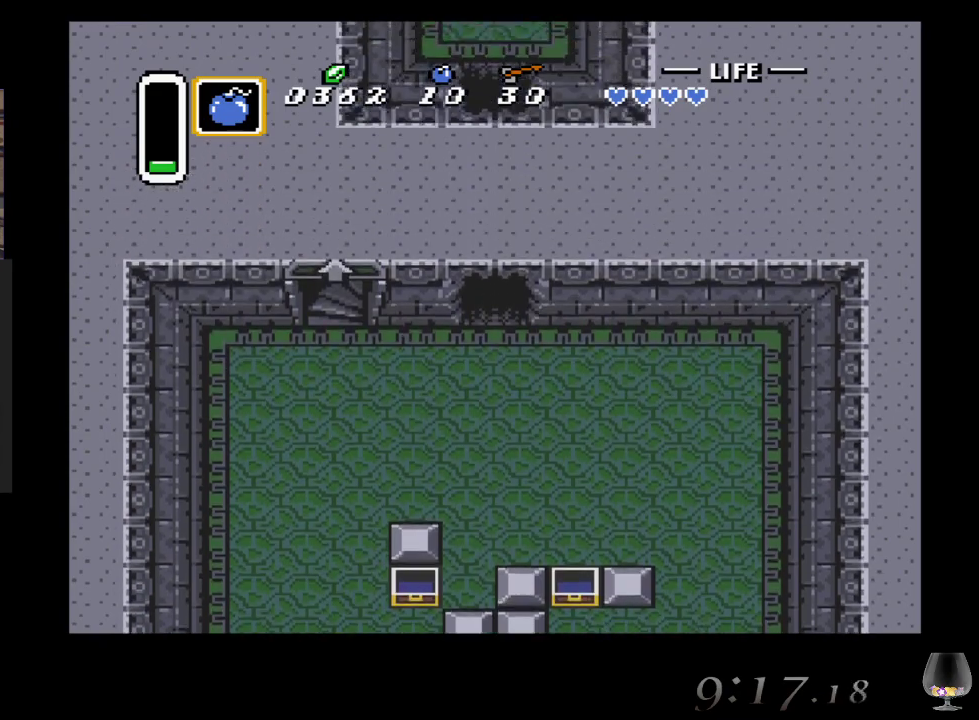
{"buttons": [], "left_stick": "center", "events": [[283, "left_stick", "center"]]}
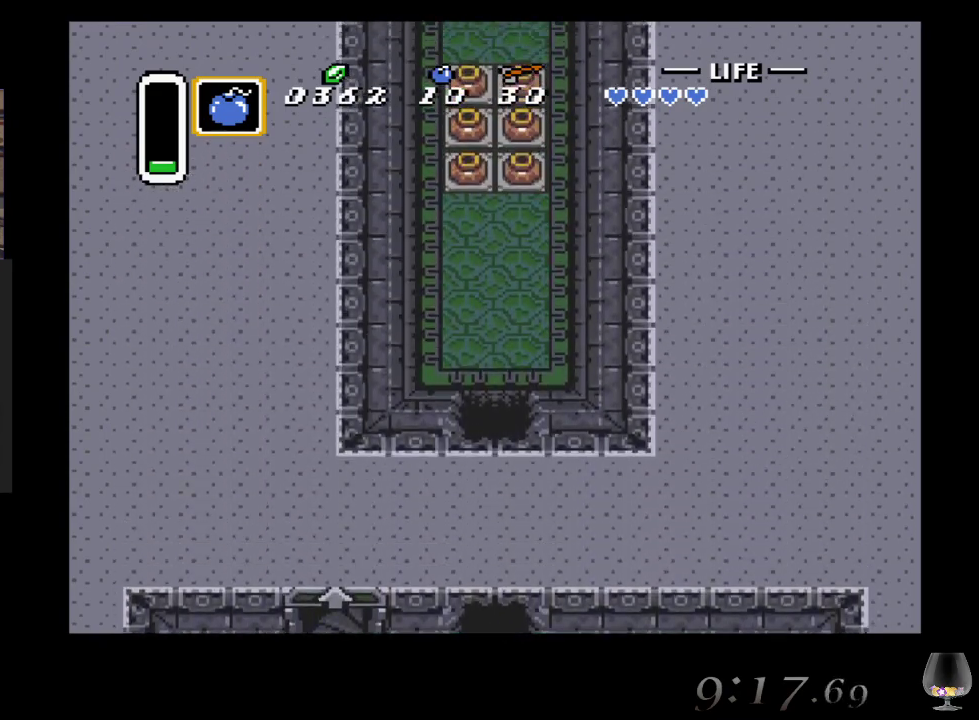
{"buttons": [], "left_stick": "up", "events": [[317, "left_stick", "up"]]}
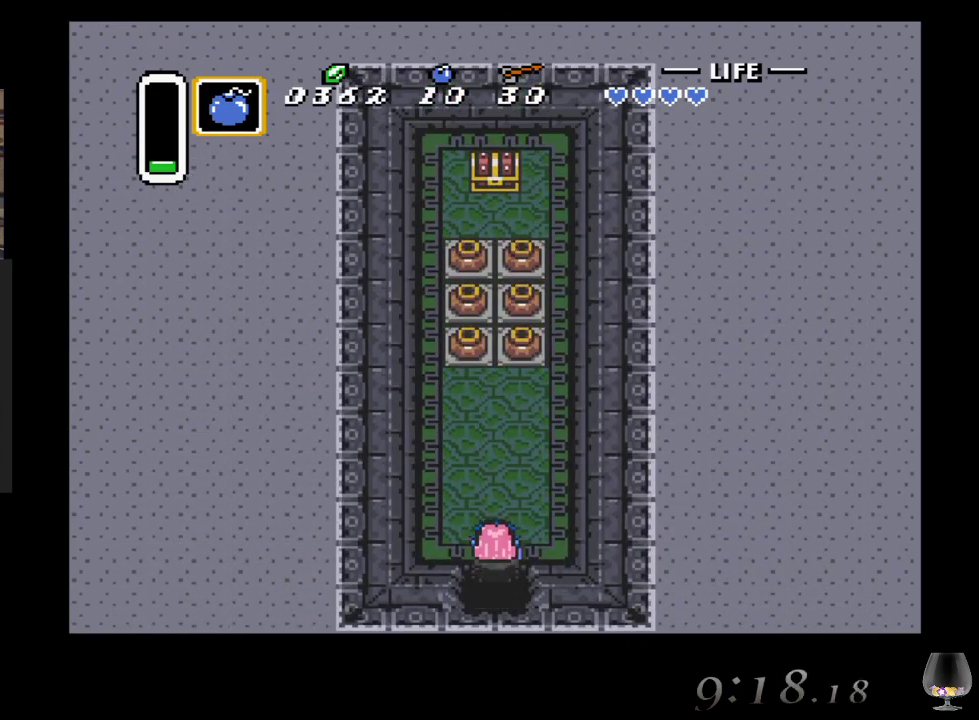
{"buttons": [], "left_stick": "up-right", "events": [[367, "left_stick", "up-right"]]}
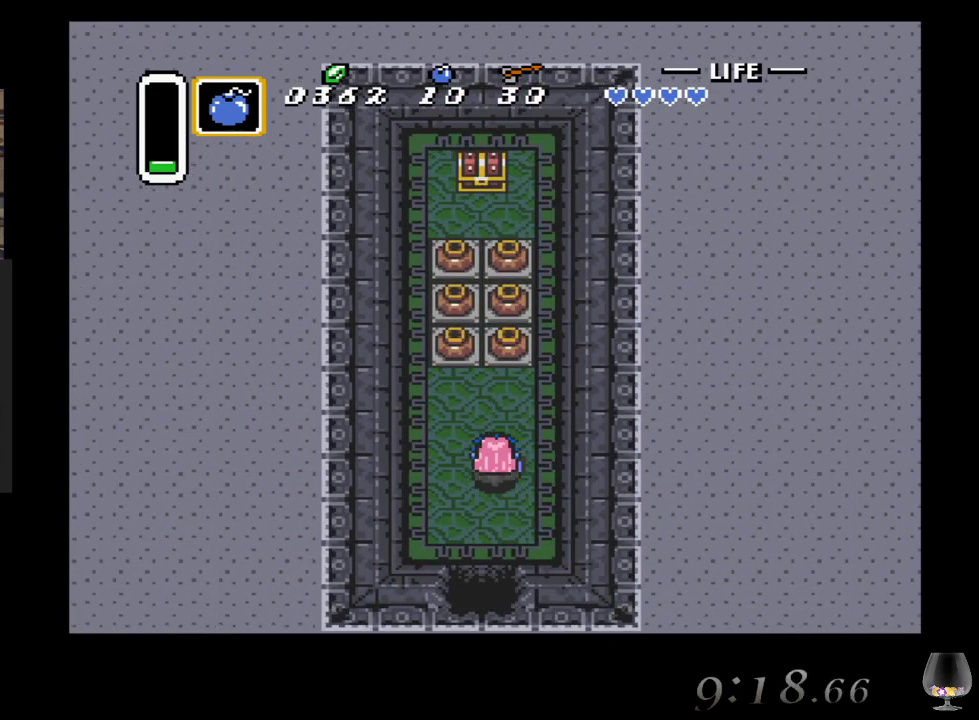
{"buttons": ["CIRCLE"], "left_stick": "up", "events": [[17, "left_stick", "up"], [367, "CIRCLE", "down"]]}
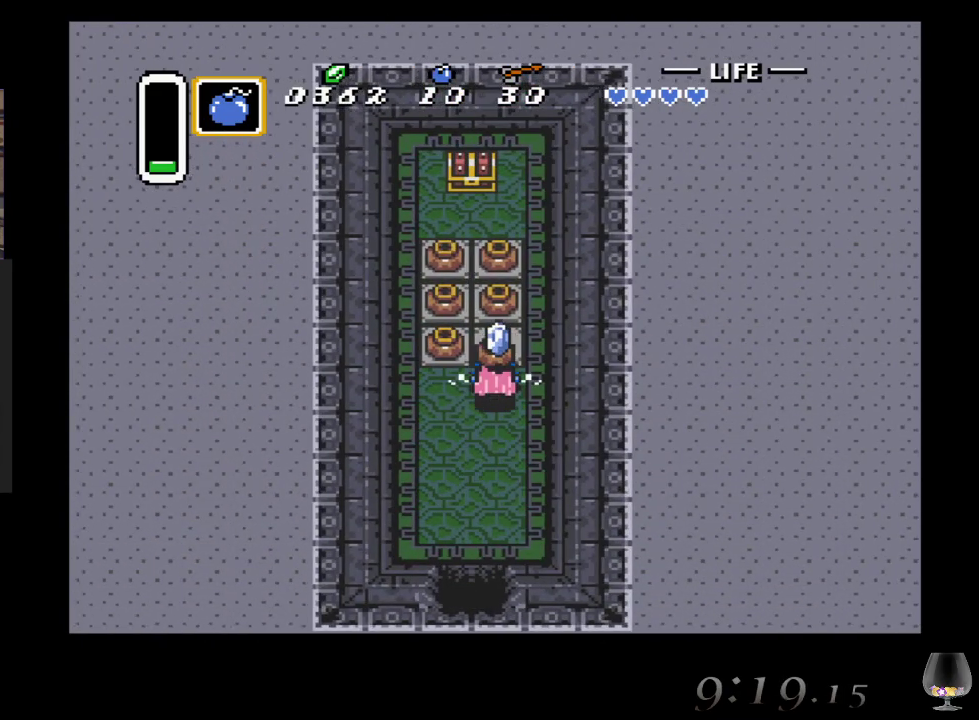
{"buttons": ["CIRCLE"], "left_stick": "up", "events": [[67, "CIRCLE", "up"], [317, "CIRCLE", "down"], [467, "CIRCLE", "up"], [500, "CIRCLE", "down"]]}
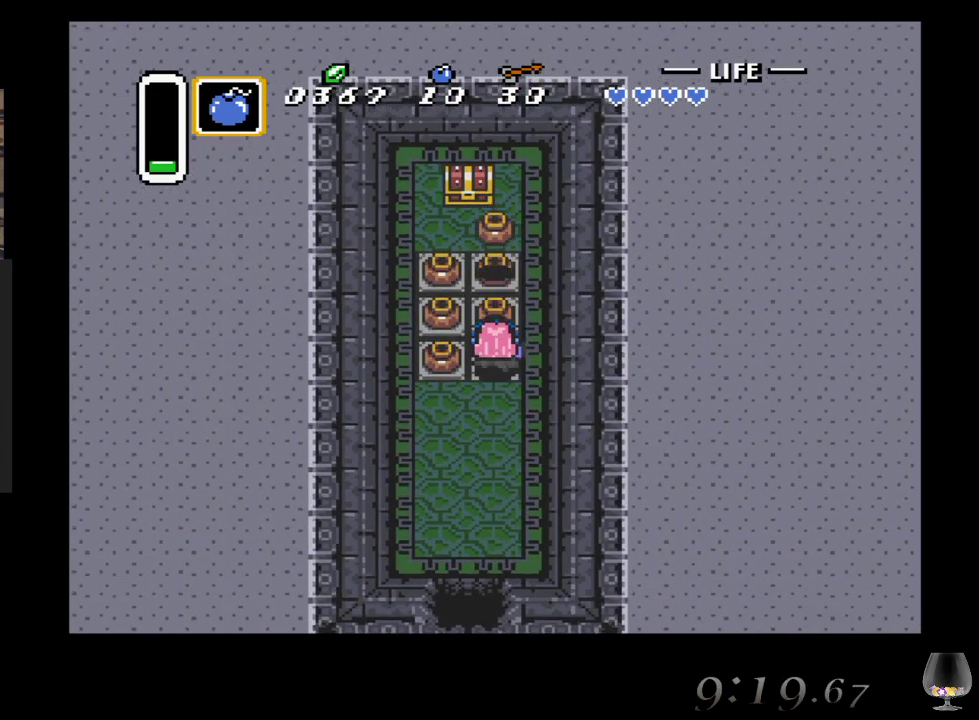
{"buttons": ["CIRCLE"], "left_stick": "up", "events": [[167, "CIRCLE", "up"], [467, "CIRCLE", "down"]]}
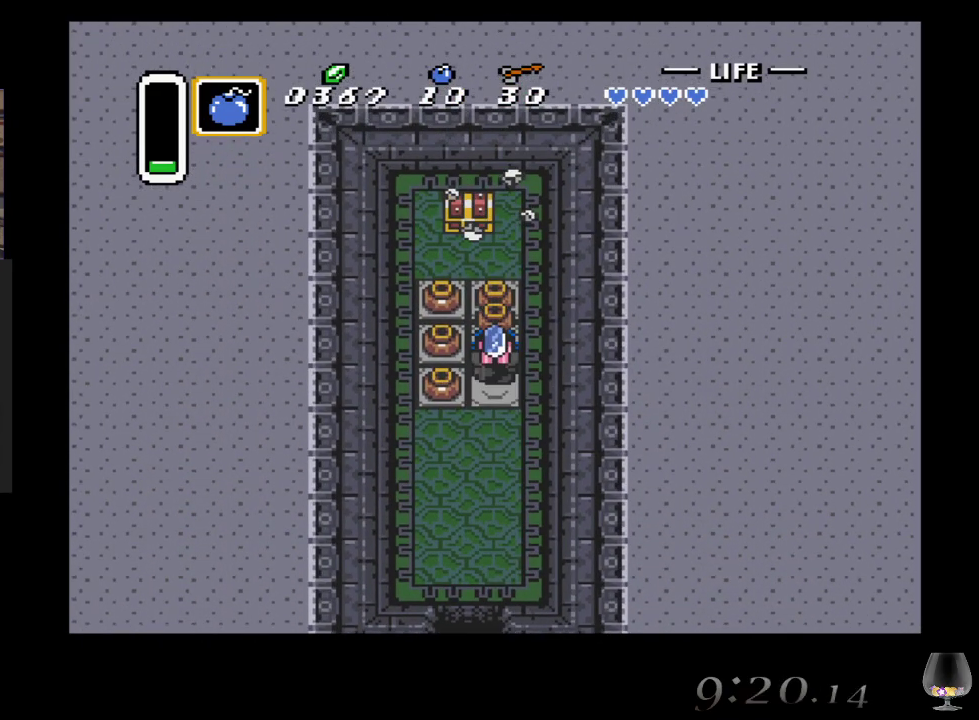
{"buttons": [], "left_stick": "up", "events": [[117, "CIRCLE", "up"], [167, "CIRCLE", "down"], [317, "CIRCLE", "up"]]}
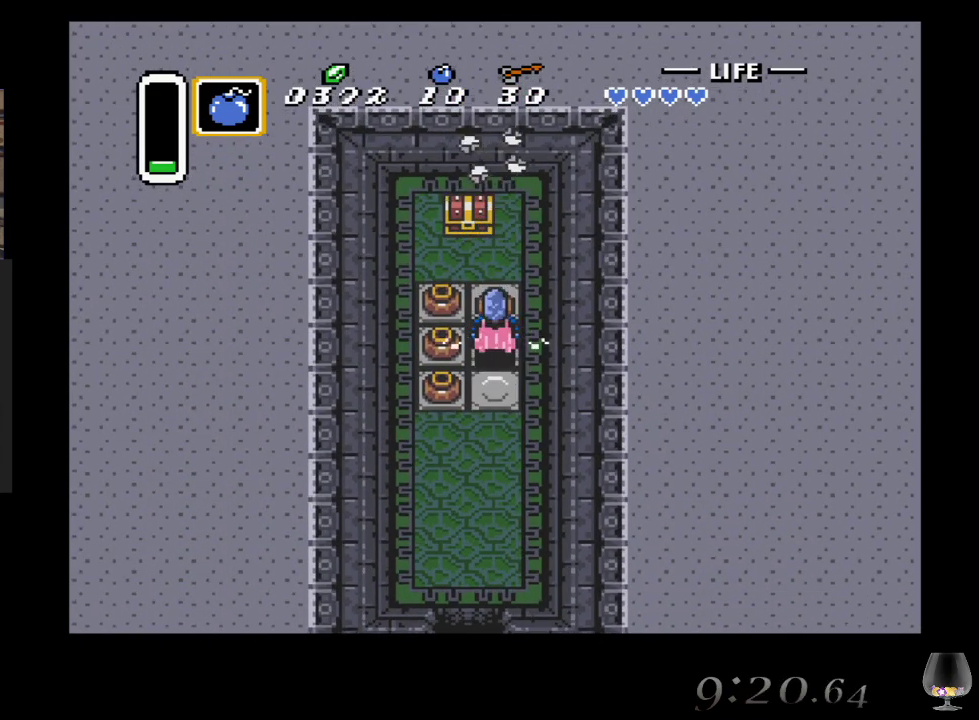
{"buttons": [], "left_stick": "left", "events": [[167, "CIRCLE", "down"], [267, "CIRCLE", "up"], [417, "left_stick", "left"]]}
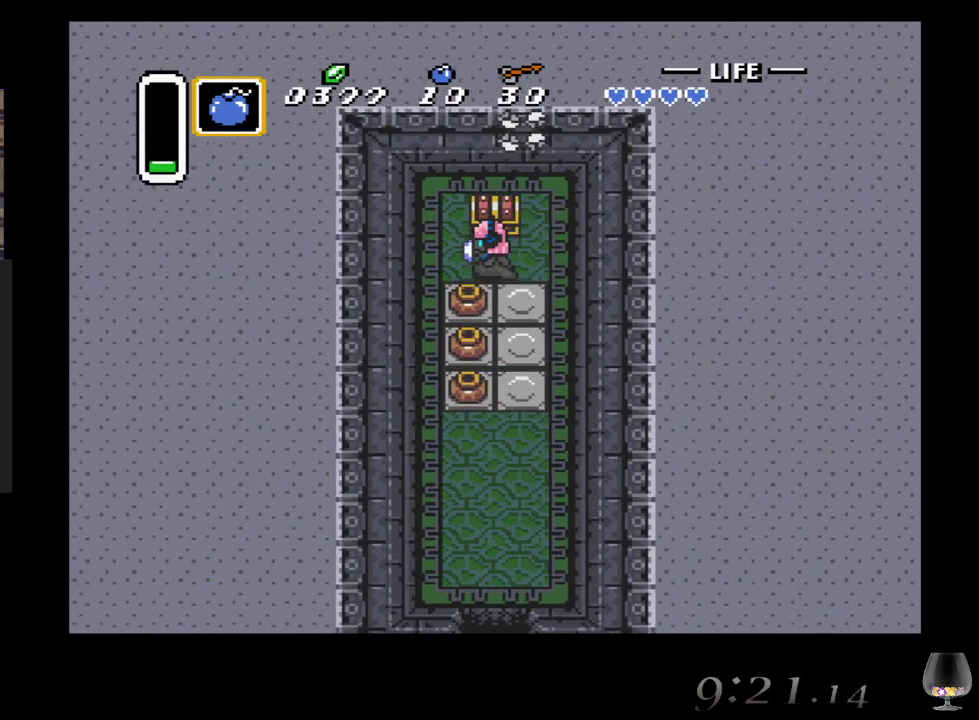
{"buttons": [], "left_stick": "center", "events": [[67, "left_stick", "up"], [167, "CIRCLE", "down"], [333, "CIRCLE", "up"], [500, "left_stick", "center"]]}
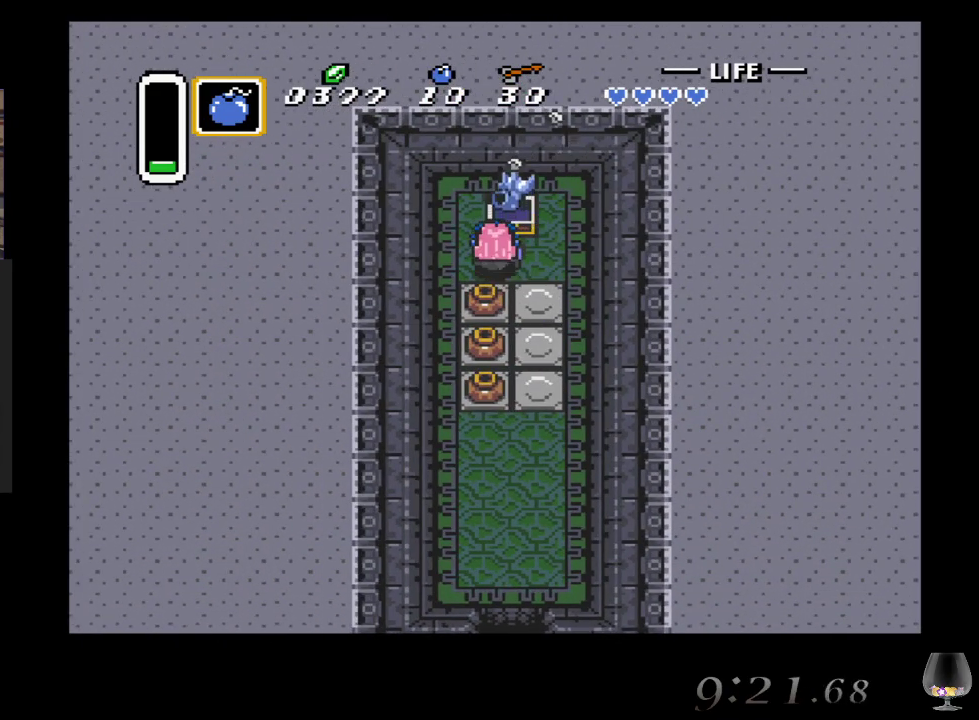
{"buttons": [], "left_stick": "center", "events": []}
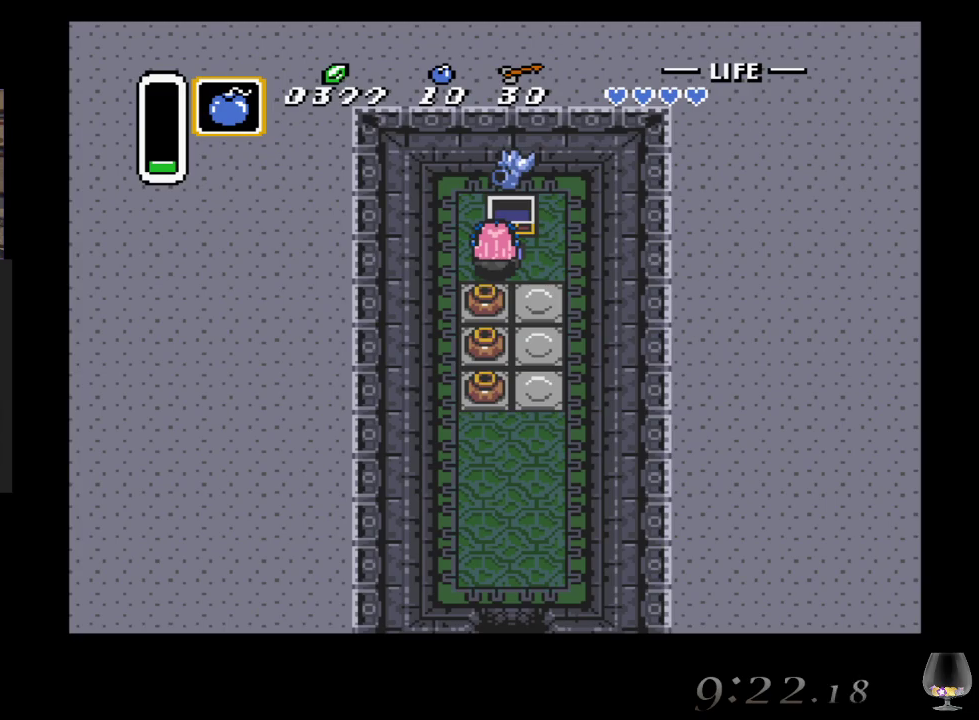
{"buttons": [], "left_stick": "down", "events": [[100, "left_stick", "down"], [283, "CIRCLE", "down"], [417, "CIRCLE", "up"]]}